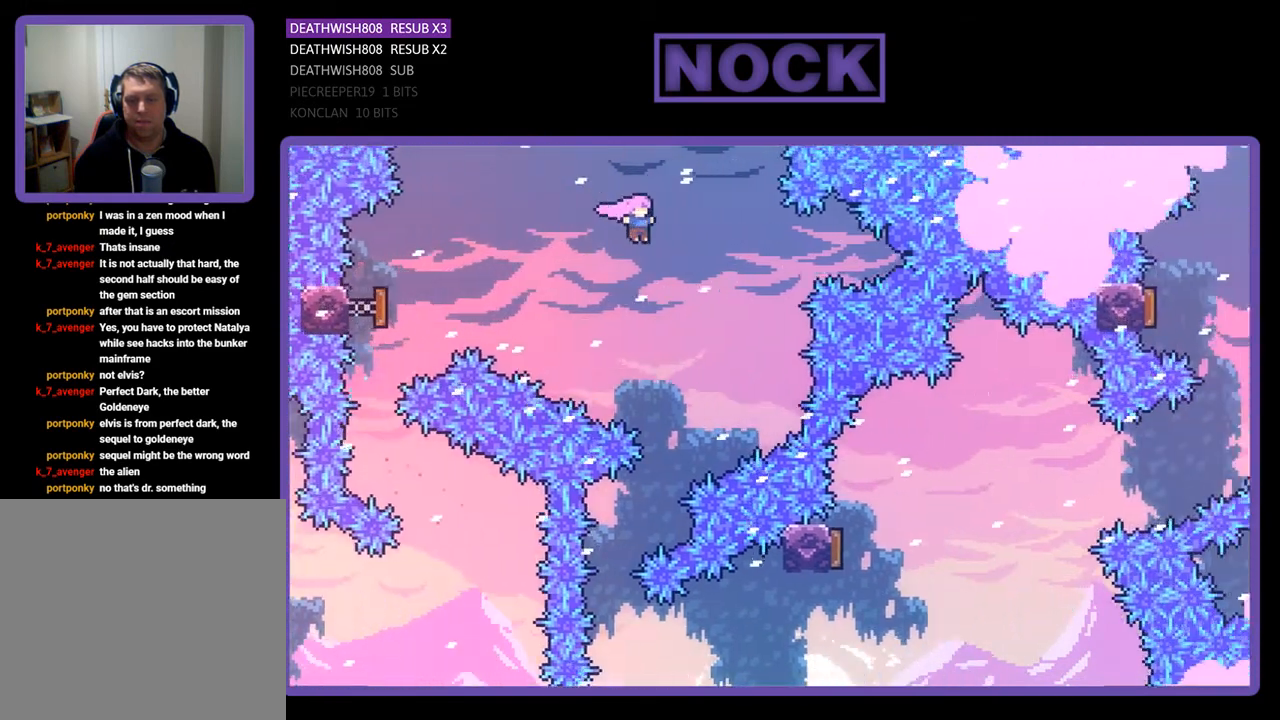
Gameplay with a controller (PlayStation layout); each line is a JSON object with the inputs held at the frame after it. "events" lists button and stick changes between this image and that frame as [ms after this image, input, new state], when the widget could be followed in between. Not read: left_stick.
{"buttons": ["R2", "DPAD_LEFT"], "right_stick": "center", "events": [[133, "DPAD_RIGHT", "up"], [333, "DPAD_LEFT", "down"]]}
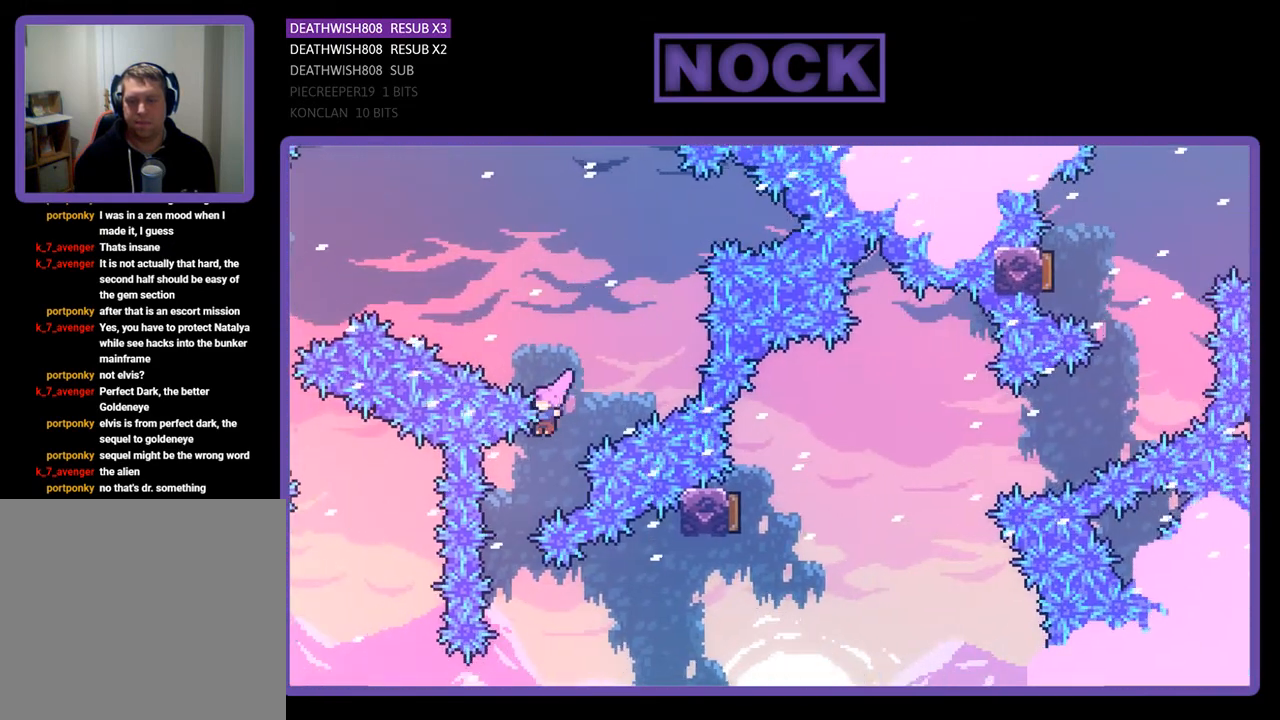
{"buttons": [], "right_stick": "center", "events": [[100, "DPAD_LEFT", "up"], [233, "DPAD_RIGHT", "down"], [333, "DPAD_RIGHT", "up"], [367, "R2", "up"]]}
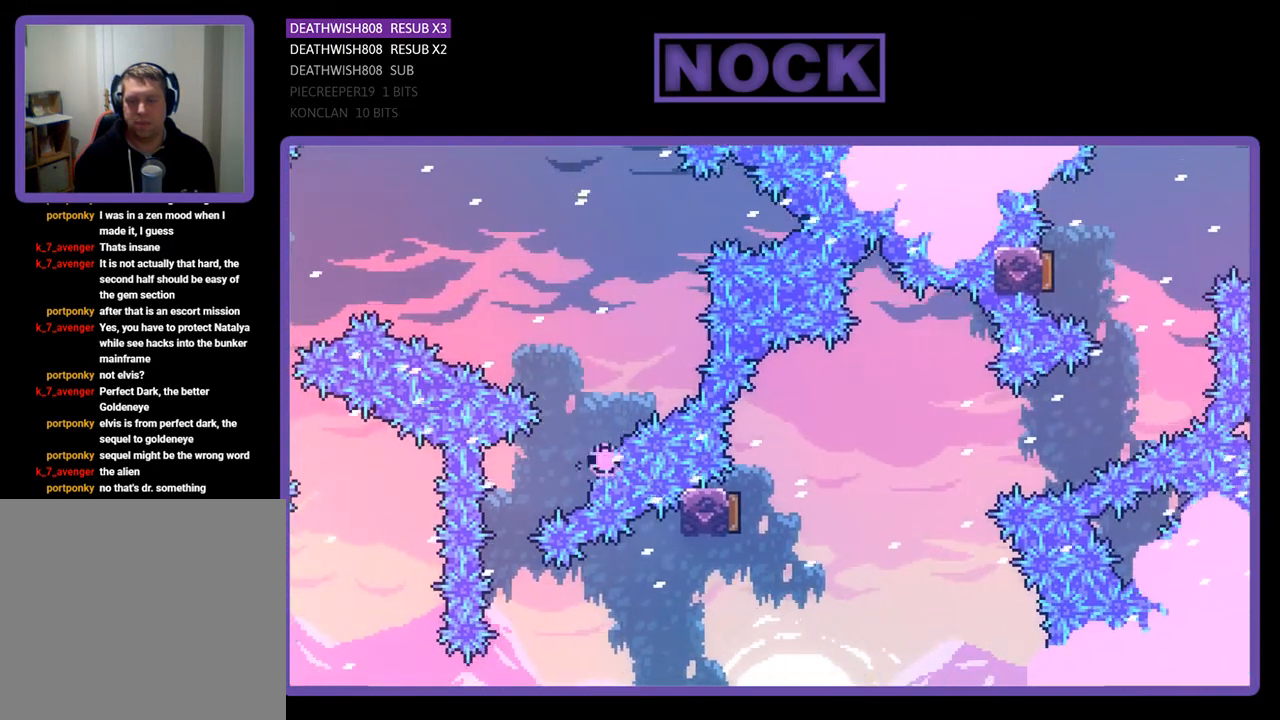
{"buttons": [], "right_stick": "center", "events": []}
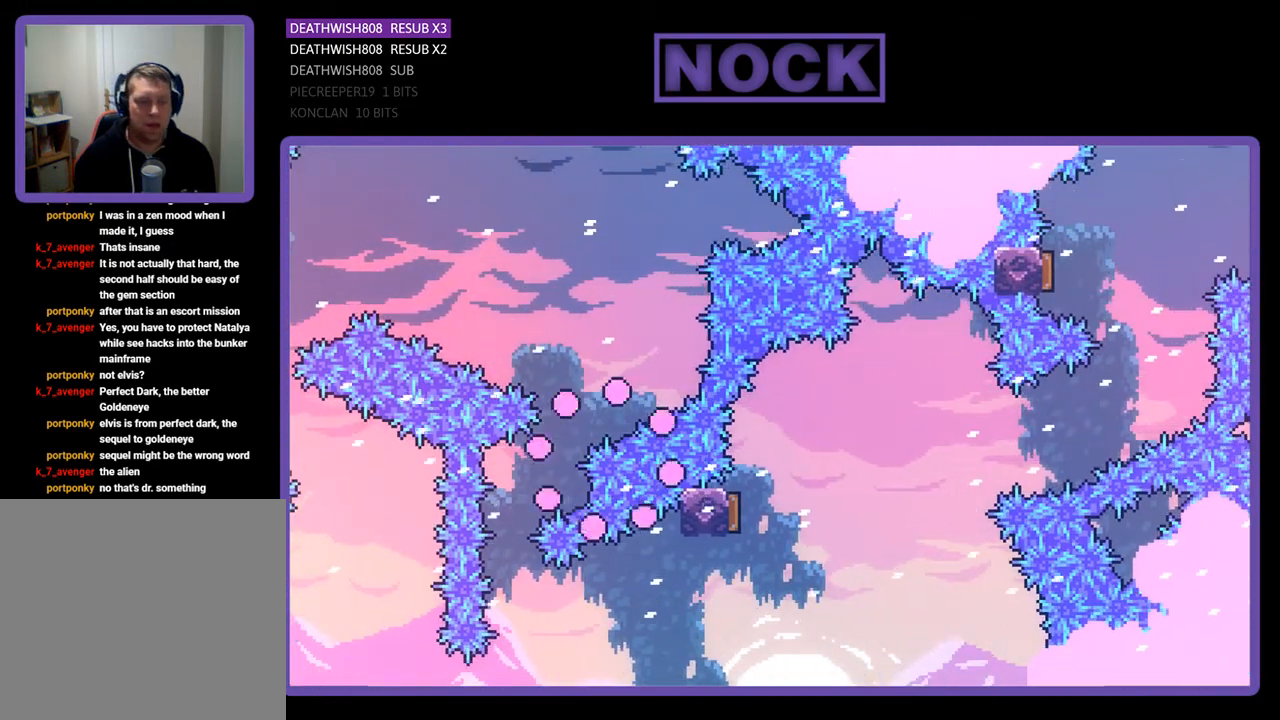
{"buttons": [], "right_stick": "center", "events": []}
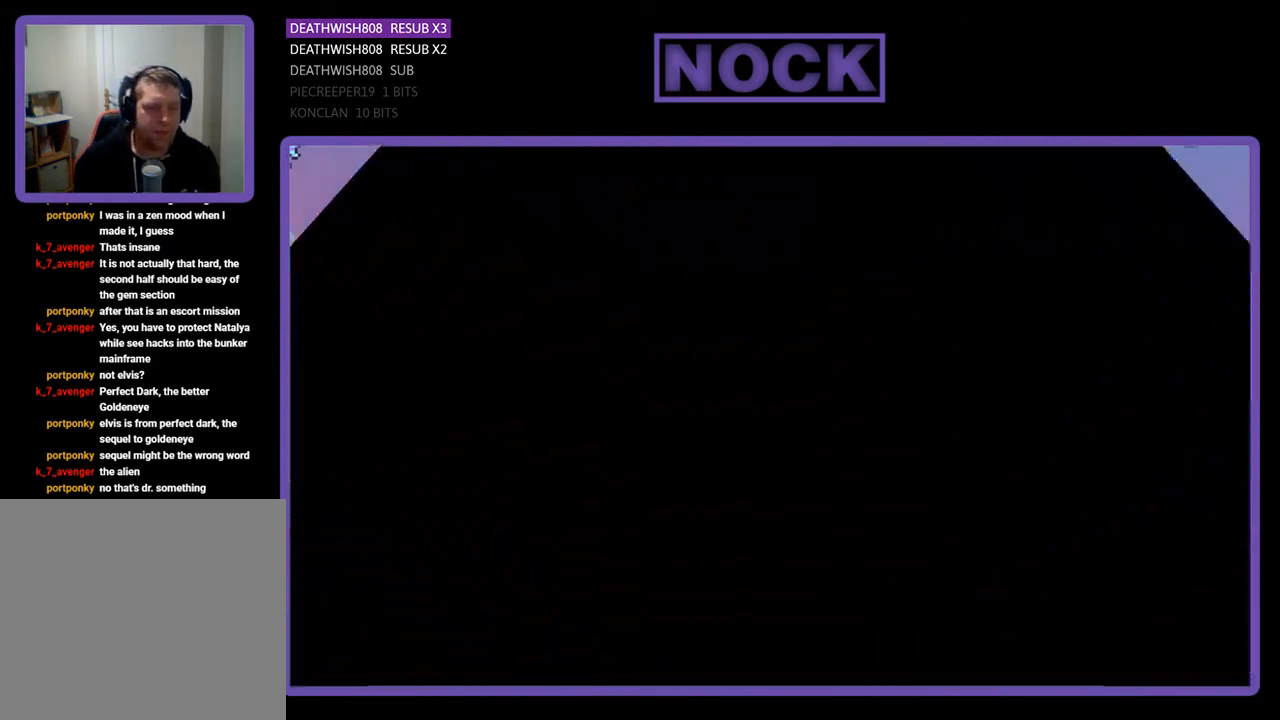
{"buttons": ["R2", "DPAD_RIGHT"], "right_stick": "center", "events": [[100, "R2", "down"], [233, "DPAD_RIGHT", "down"]]}
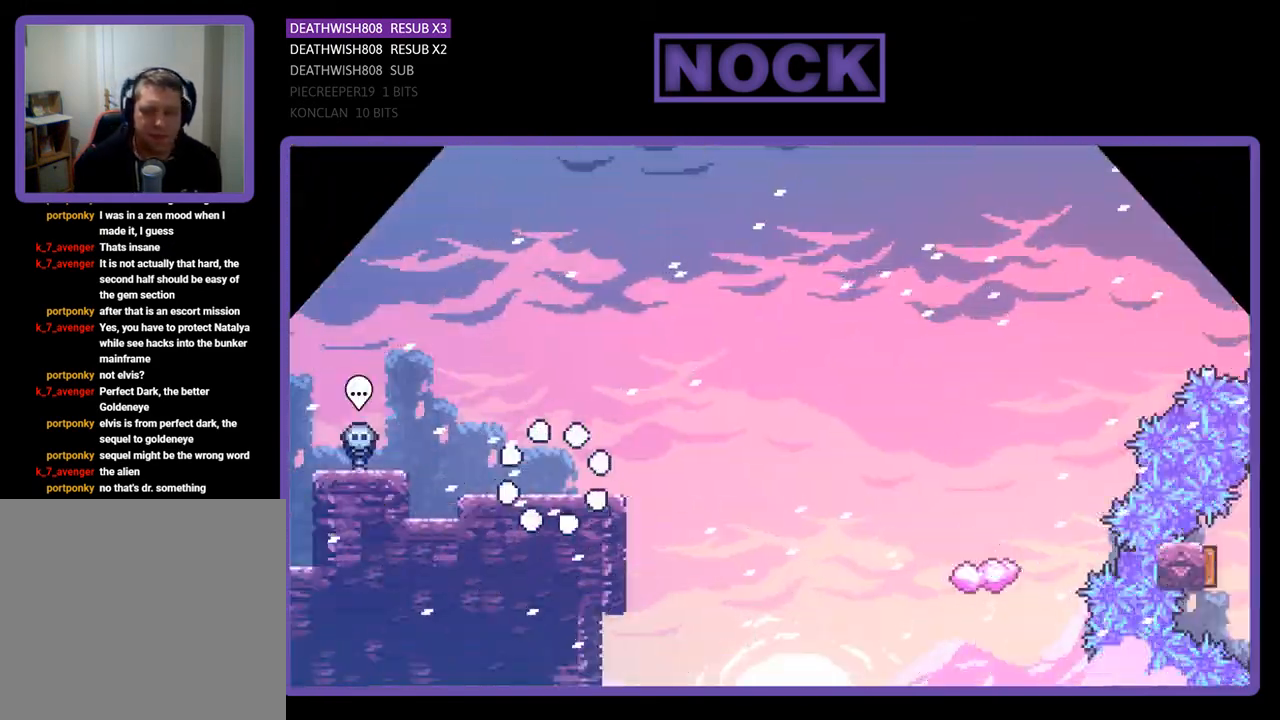
{"buttons": ["CROSS", "R2", "DPAD_UP", "DPAD_RIGHT"], "right_stick": "center", "events": [[333, "CROSS", "down"], [500, "DPAD_UP", "down"]]}
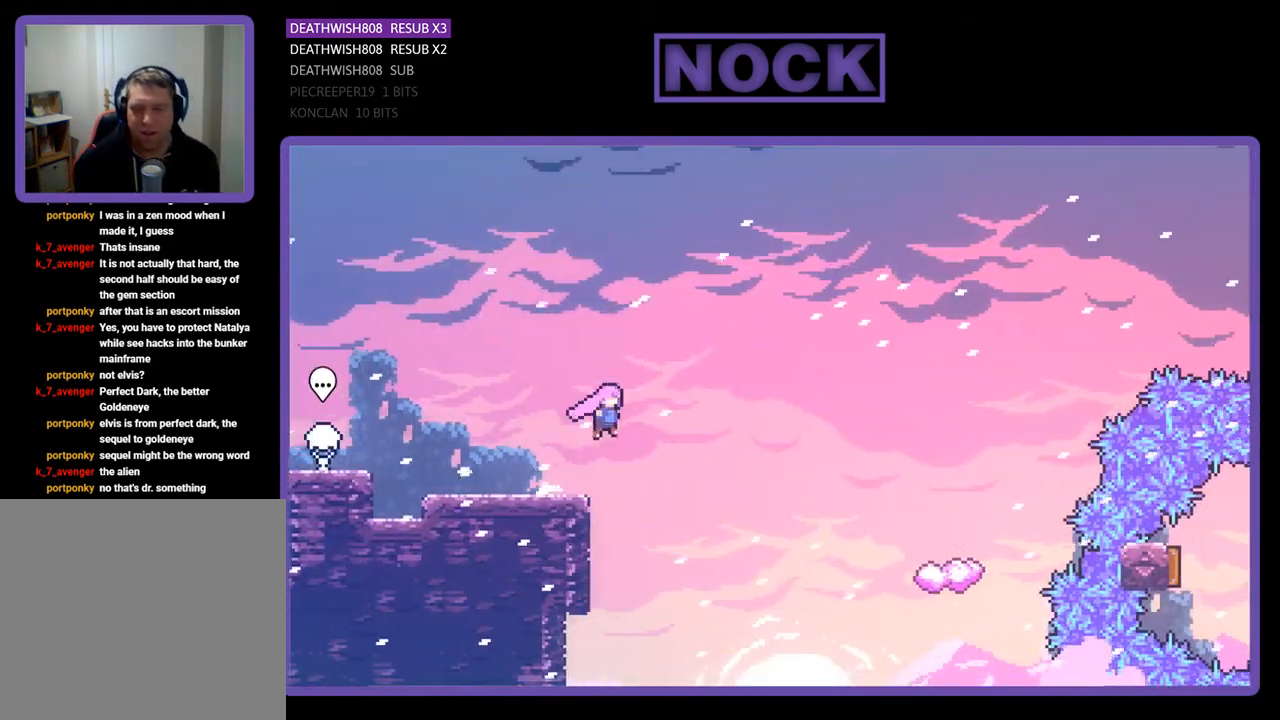
{"buttons": ["CIRCLE", "R2", "DPAD_UP", "DPAD_RIGHT"], "right_stick": "center", "events": [[33, "CROSS", "up"], [467, "CIRCLE", "down"]]}
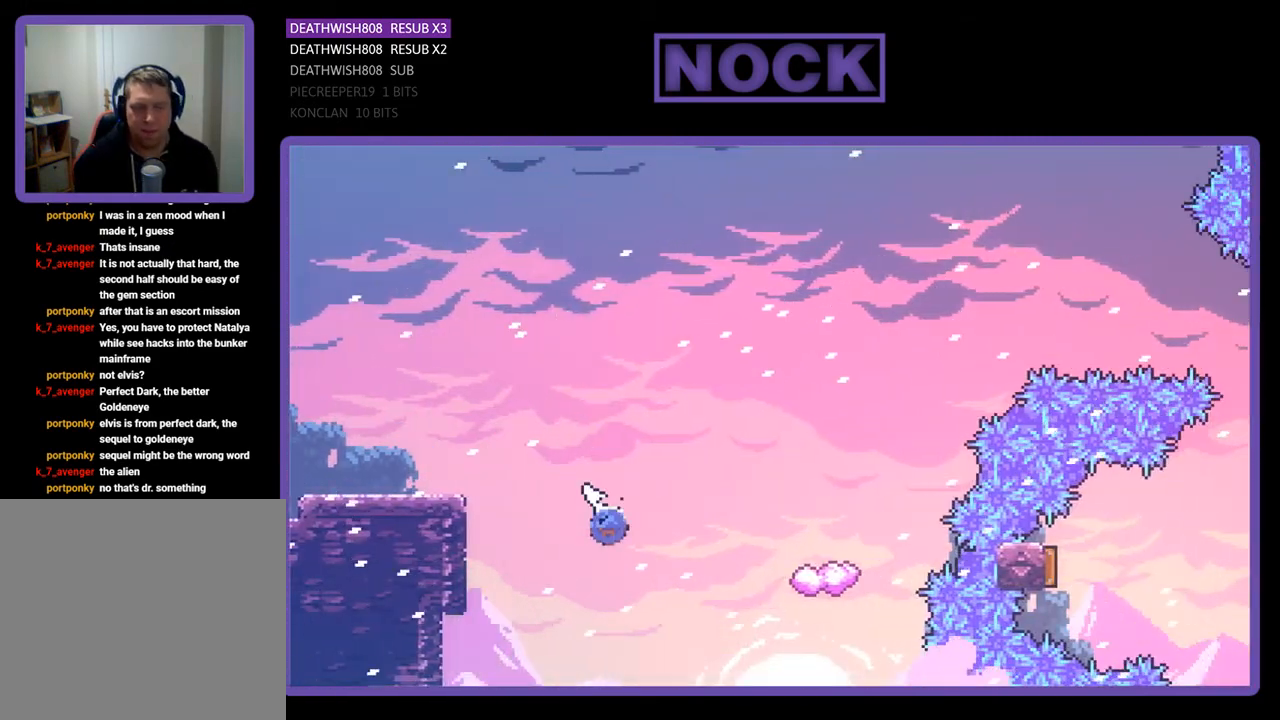
{"buttons": ["R2"], "right_stick": "center", "events": [[267, "DPAD_UP", "up"], [433, "CIRCLE", "up"], [500, "DPAD_RIGHT", "up"]]}
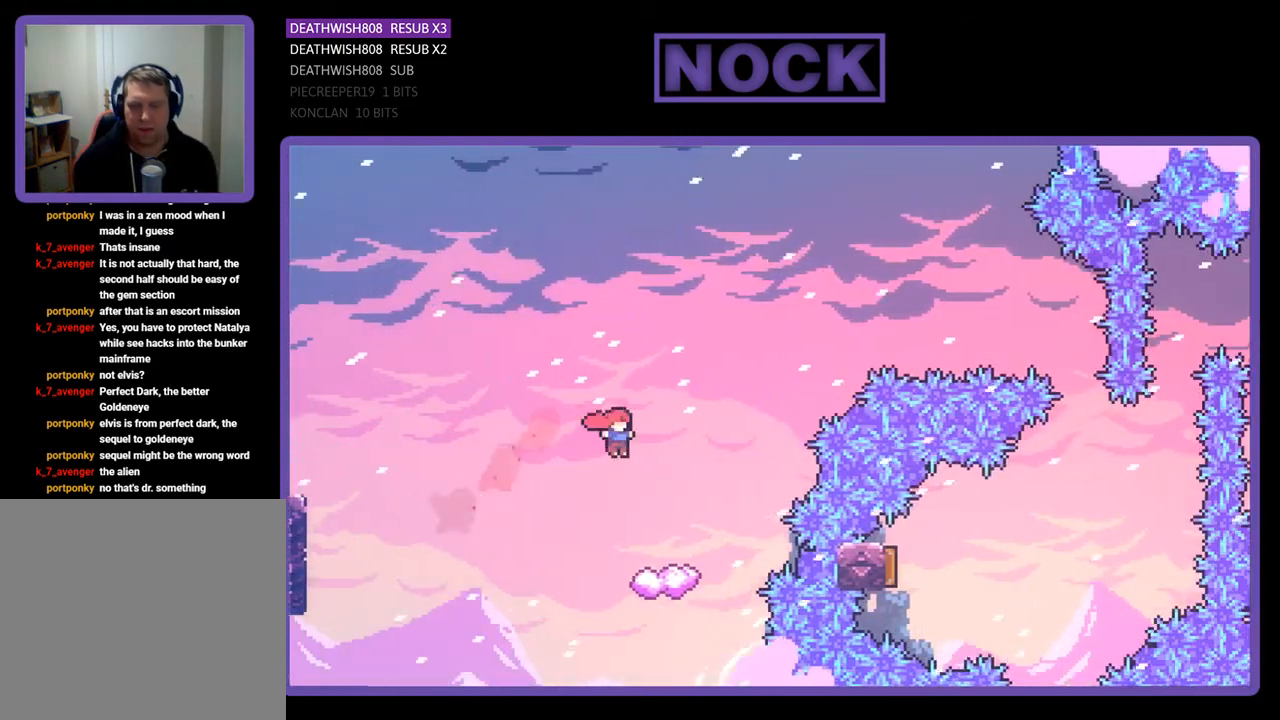
{"buttons": ["R2"], "right_stick": "center", "events": [[67, "DPAD_RIGHT", "down"], [267, "DPAD_RIGHT", "up"]]}
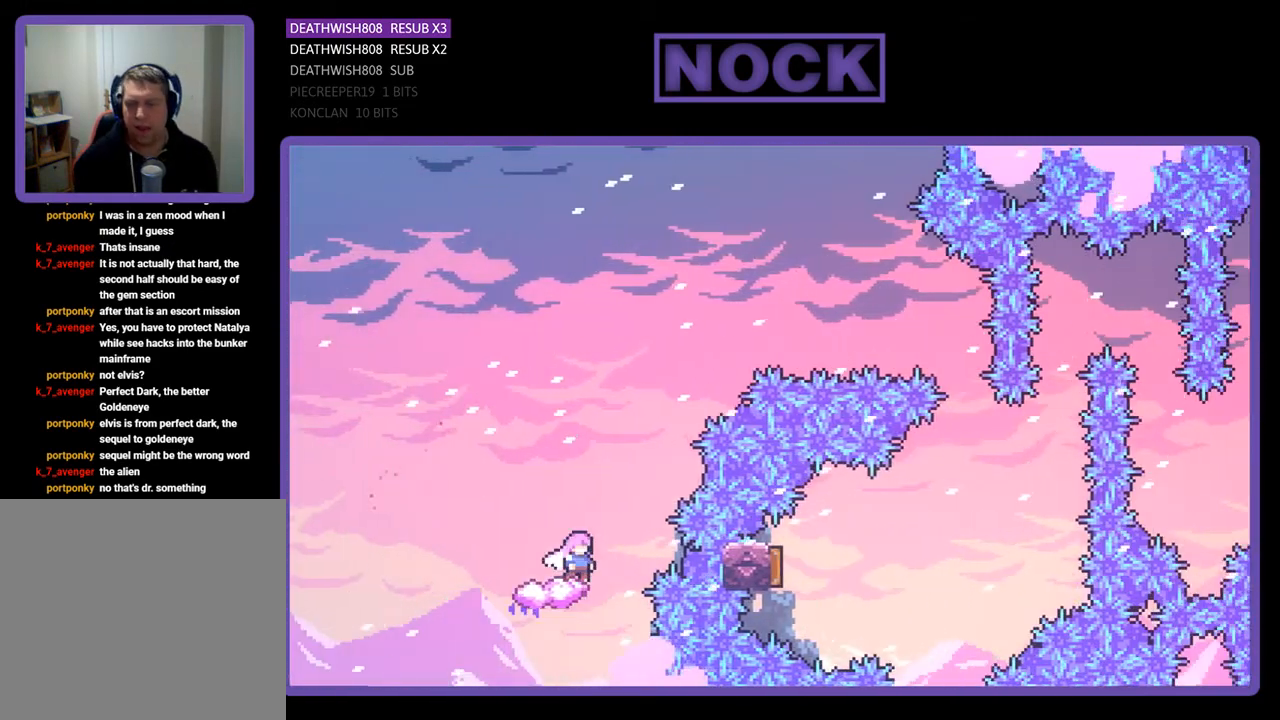
{"buttons": ["CROSS", "R2", "DPAD_RIGHT"], "right_stick": "center", "events": [[33, "DPAD_RIGHT", "down"], [67, "CROSS", "down"]]}
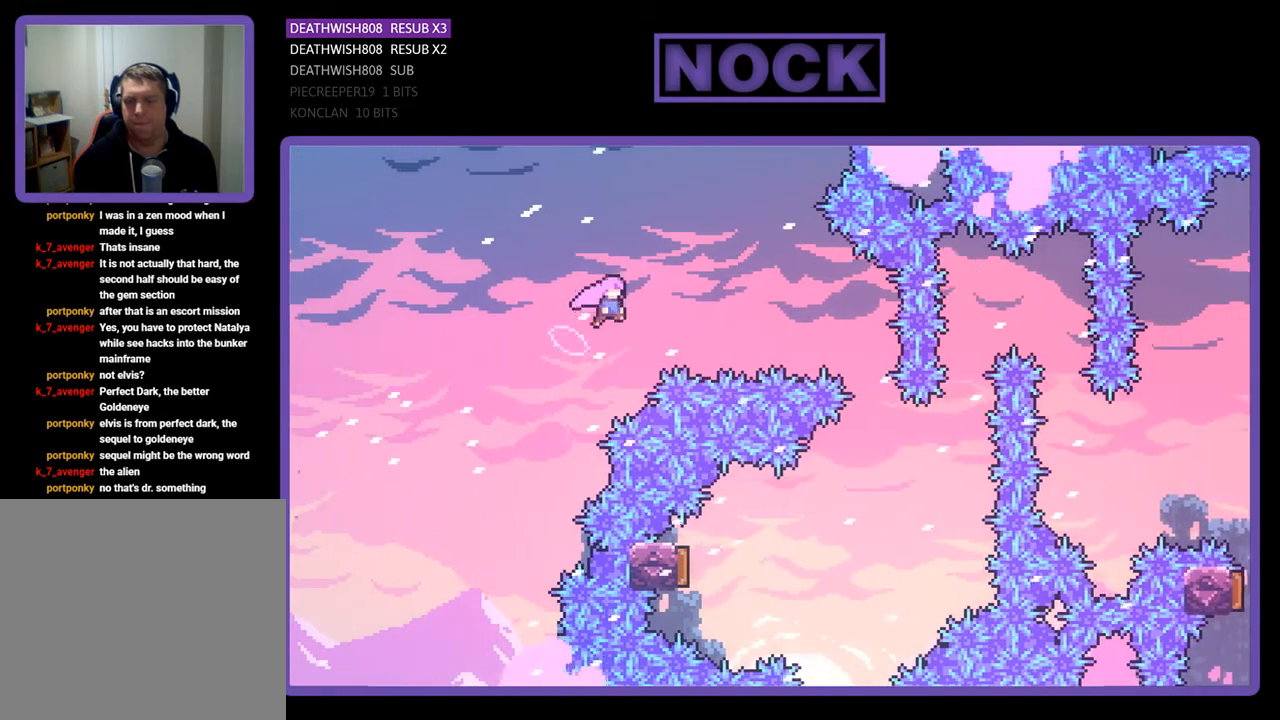
{"buttons": ["CIRCLE", "R2", "DPAD_RIGHT"], "right_stick": "center", "events": [[33, "CROSS", "up"], [133, "CIRCLE", "down"]]}
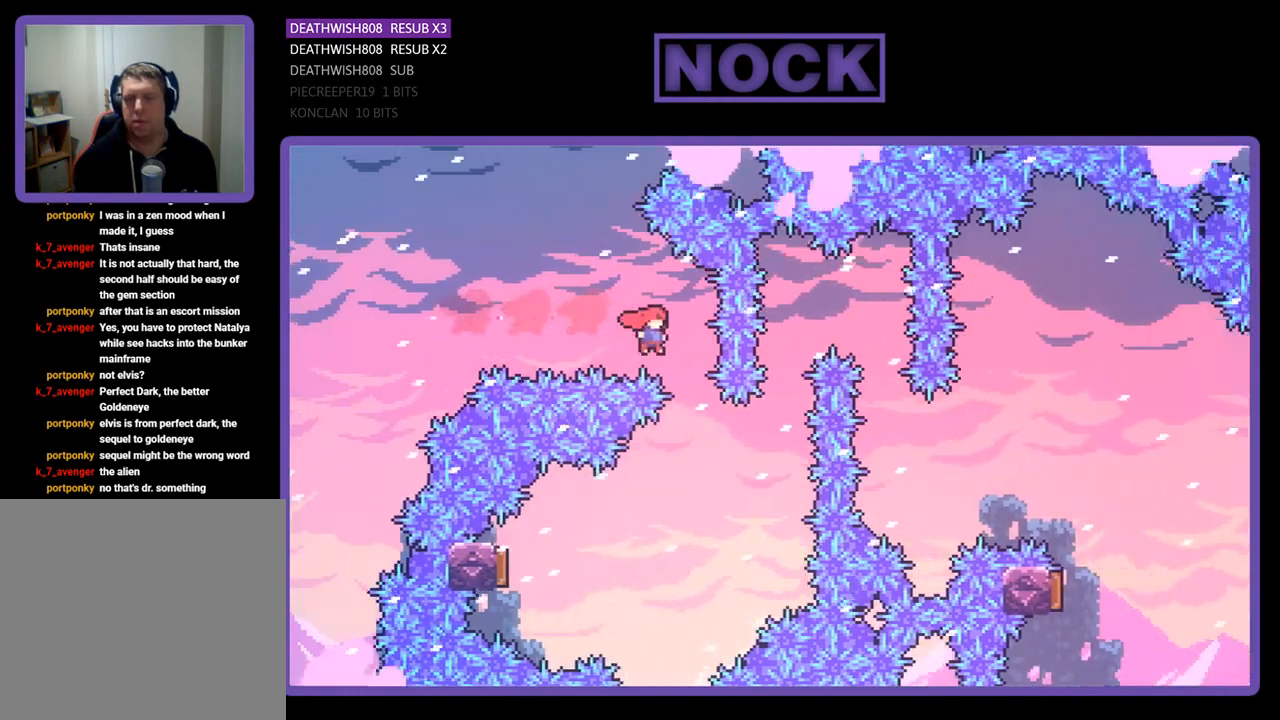
{"buttons": ["CIRCLE", "R2", "DPAD_LEFT"], "right_stick": "center", "events": [[100, "CIRCLE", "up"], [100, "DPAD_RIGHT", "up"], [200, "DPAD_LEFT", "down"], [467, "CIRCLE", "down"]]}
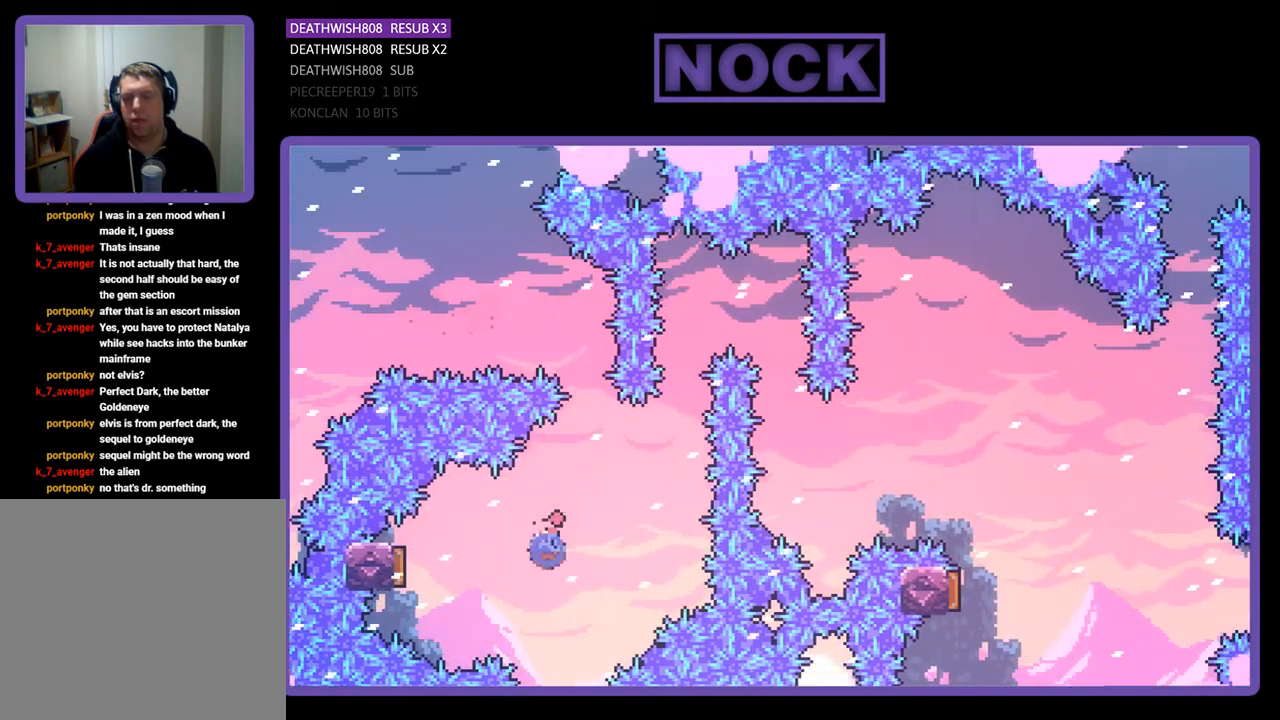
{"buttons": ["R2", "DPAD_RIGHT"], "right_stick": "center", "events": [[200, "CIRCLE", "up"], [233, "DPAD_LEFT", "up"], [400, "DPAD_RIGHT", "down"]]}
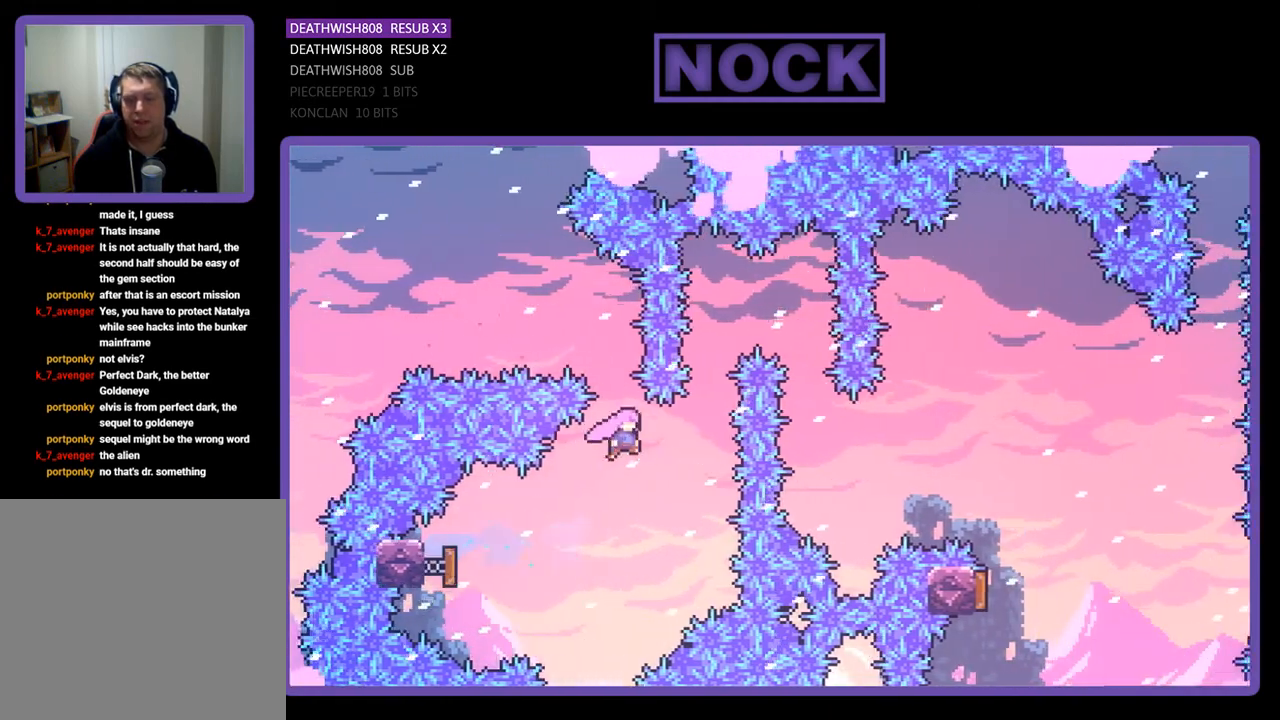
{"buttons": ["CIRCLE", "R2", "DPAD_UP", "DPAD_RIGHT"], "right_stick": "center", "events": [[233, "DPAD_UP", "down"], [267, "CIRCLE", "down"], [267, "DPAD_RIGHT", "up"], [500, "DPAD_RIGHT", "down"]]}
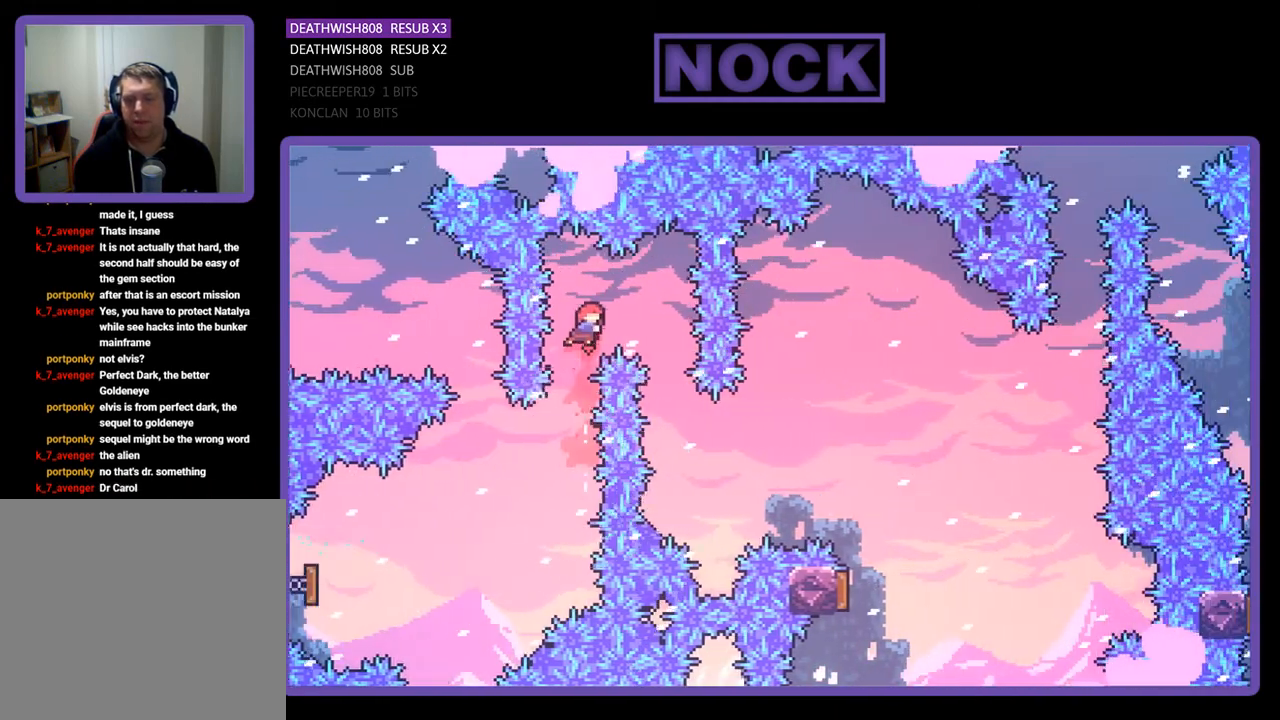
{"buttons": ["R2", "DPAD_UP", "DPAD_RIGHT"], "right_stick": "center", "events": [[33, "CIRCLE", "up"], [167, "DPAD_UP", "up"], [333, "DPAD_RIGHT", "up"], [500, "DPAD_RIGHT", "down"], [500, "DPAD_UP", "down"]]}
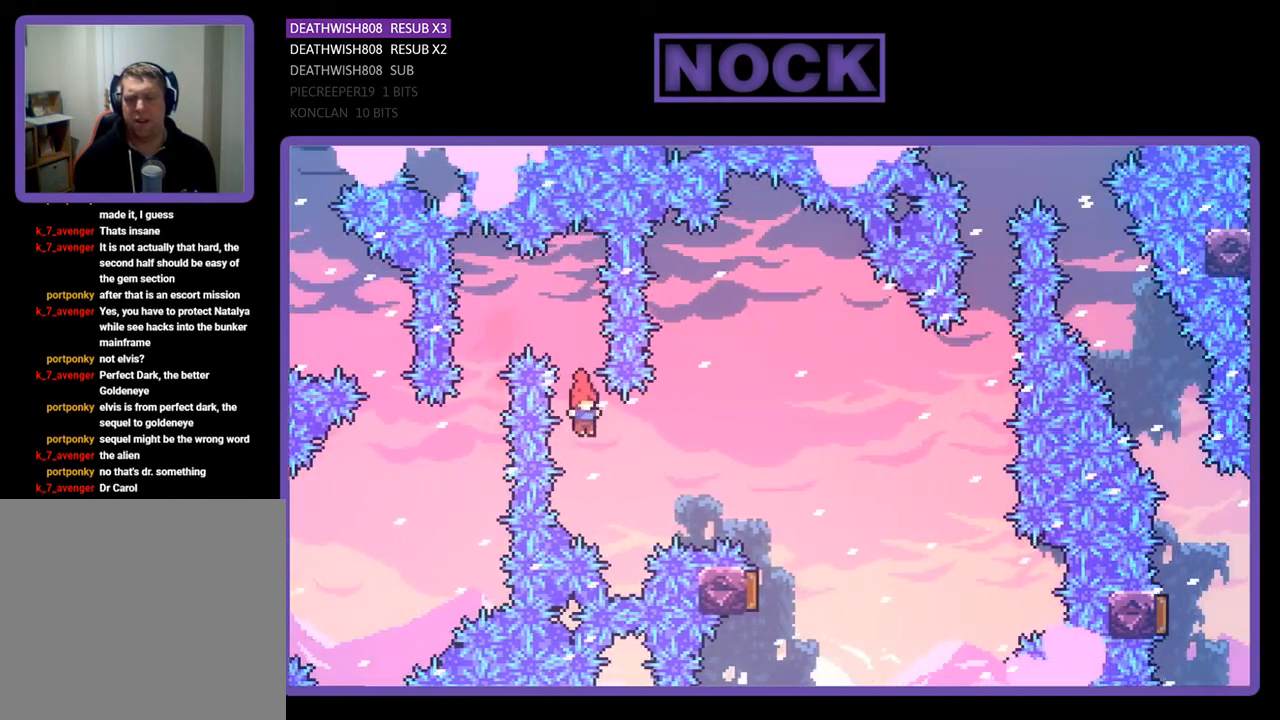
{"buttons": ["R2", "DPAD_UP", "DPAD_RIGHT"], "right_stick": "center", "events": [[133, "CIRCLE", "down"], [367, "CIRCLE", "up"]]}
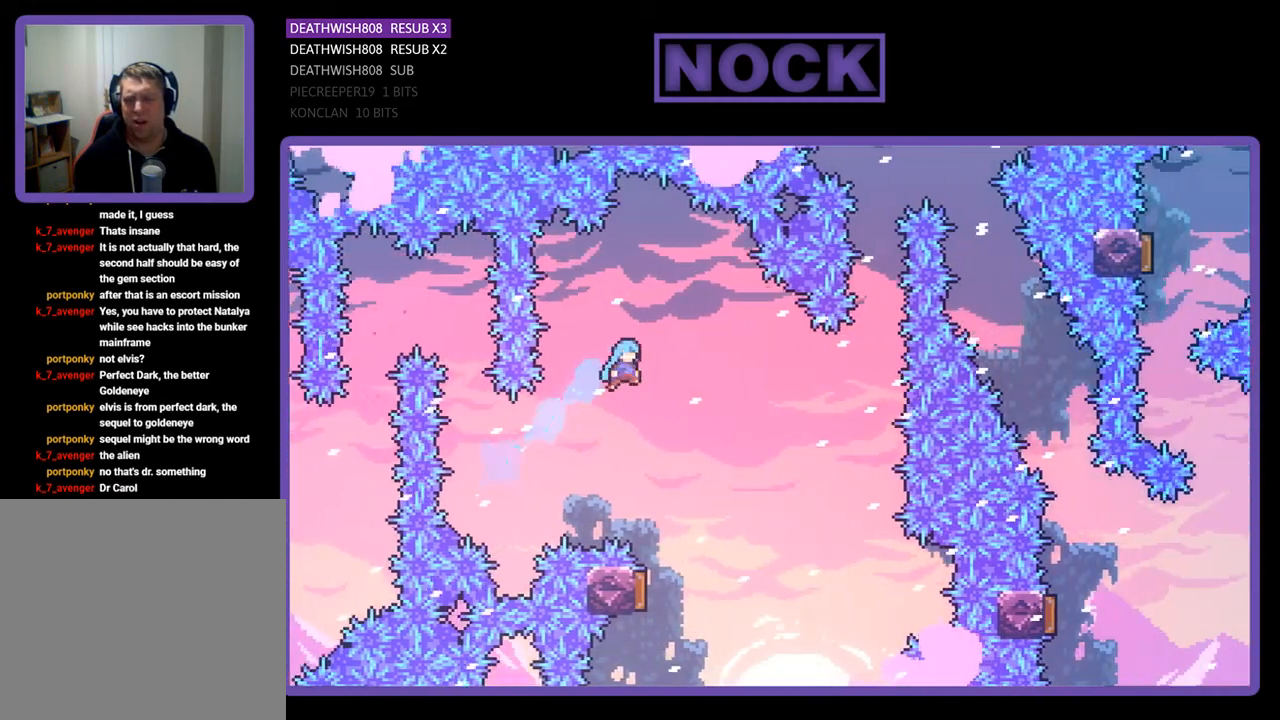
{"buttons": ["R2", "DPAD_LEFT"], "right_stick": "center", "events": [[100, "DPAD_UP", "up"], [167, "DPAD_RIGHT", "up"], [367, "DPAD_LEFT", "down"]]}
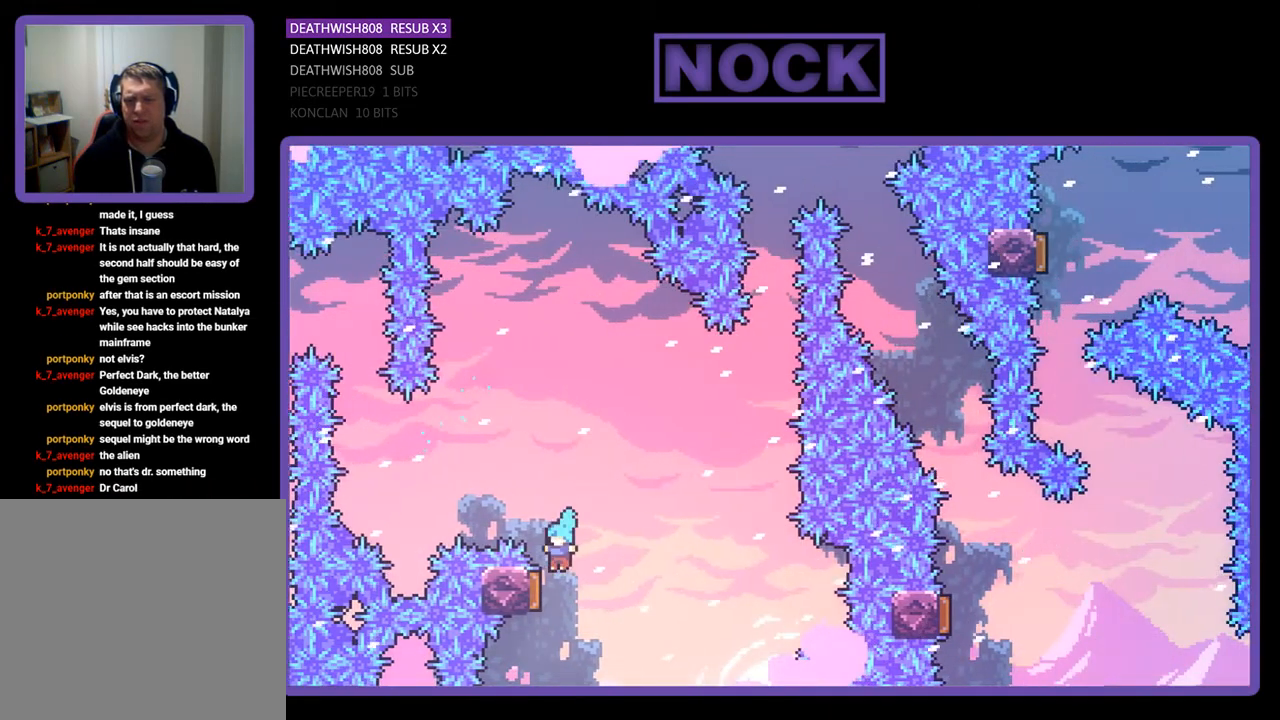
{"buttons": ["CIRCLE", "R2", "DPAD_UP"], "right_stick": "center", "events": [[167, "DPAD_LEFT", "up"], [400, "DPAD_UP", "down"], [433, "CIRCLE", "down"]]}
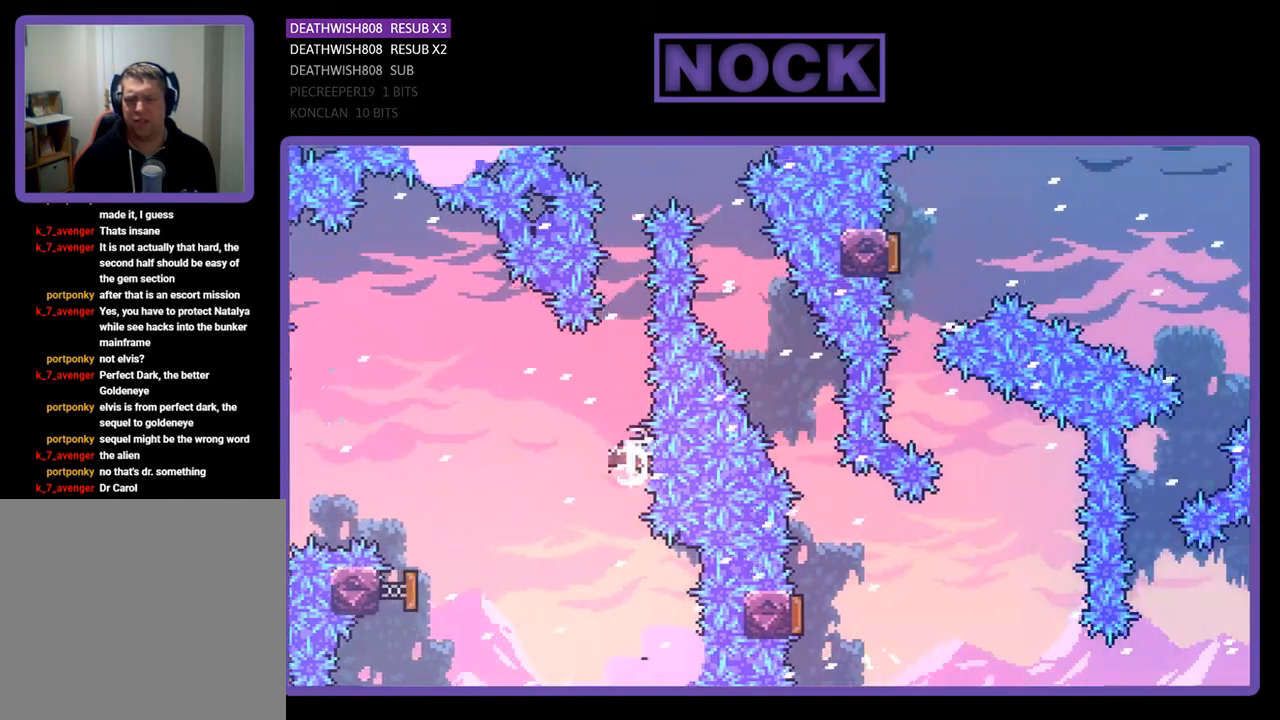
{"buttons": ["CIRCLE", "R2", "DPAD_UP", "DPAD_RIGHT"], "right_stick": "center", "events": [[200, "CIRCLE", "up"], [300, "CIRCLE", "down"], [467, "DPAD_RIGHT", "down"]]}
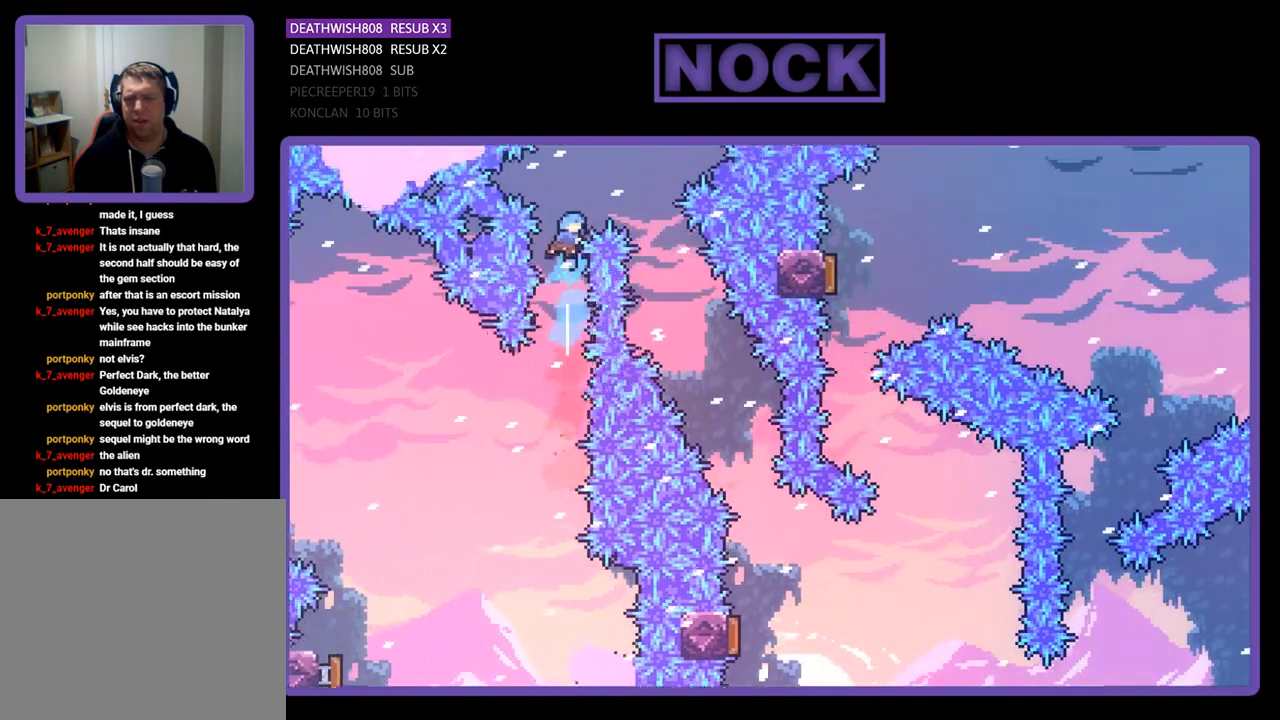
{"buttons": ["R2", "DPAD_RIGHT"], "right_stick": "center", "events": [[100, "CIRCLE", "up"], [400, "DPAD_UP", "up"]]}
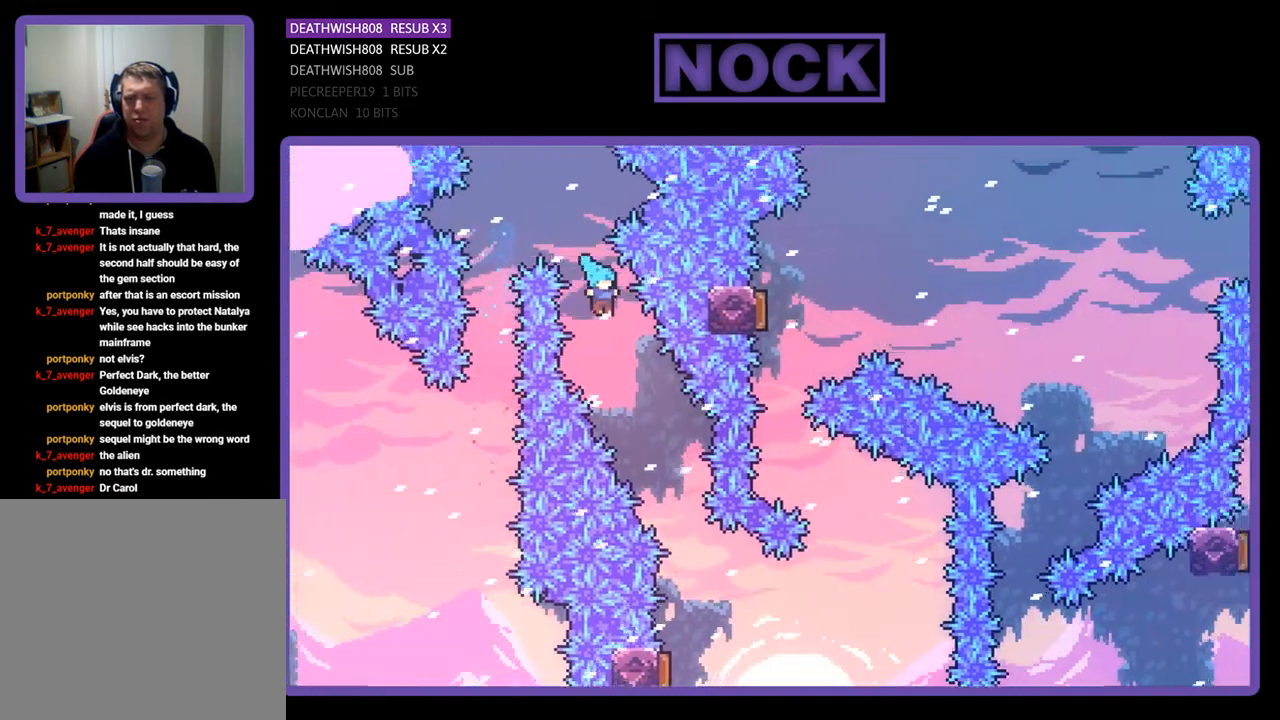
{"buttons": ["R2"], "right_stick": "center", "events": [[67, "DPAD_RIGHT", "up"], [167, "DPAD_RIGHT", "down"], [400, "DPAD_RIGHT", "up"]]}
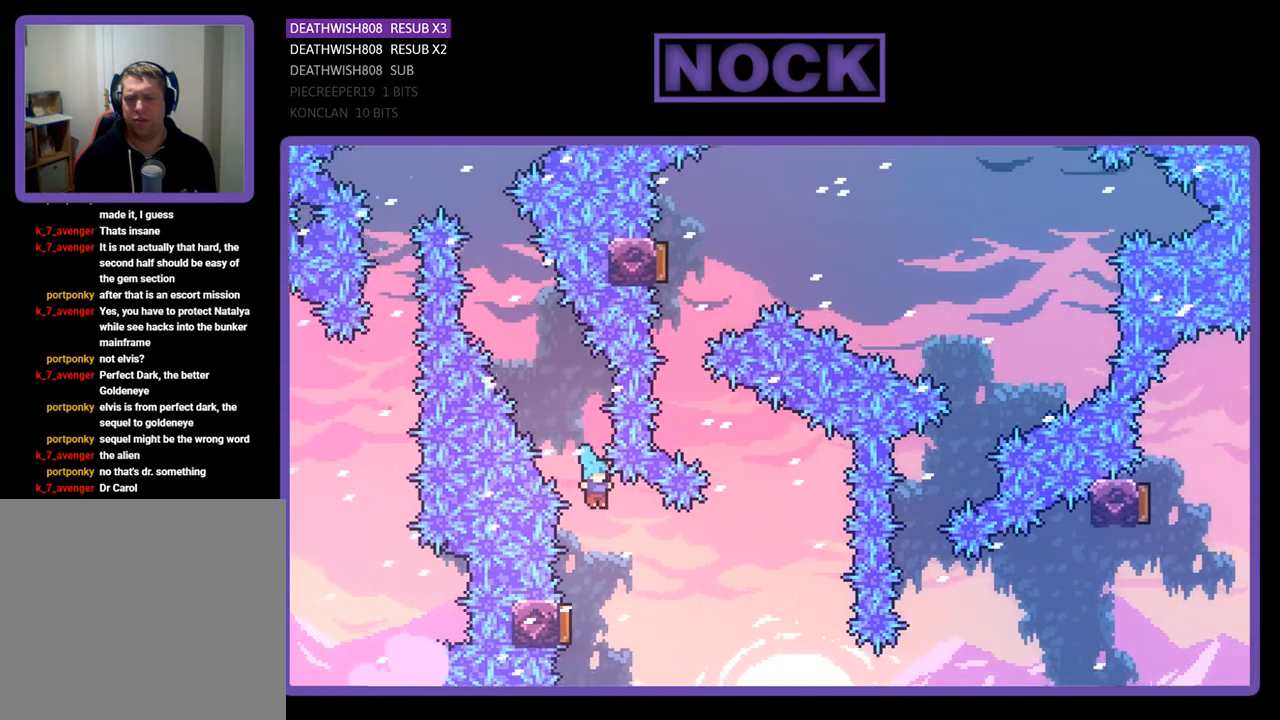
{"buttons": ["R2"], "right_stick": "center", "events": [[200, "DPAD_LEFT", "down"], [500, "DPAD_LEFT", "up"]]}
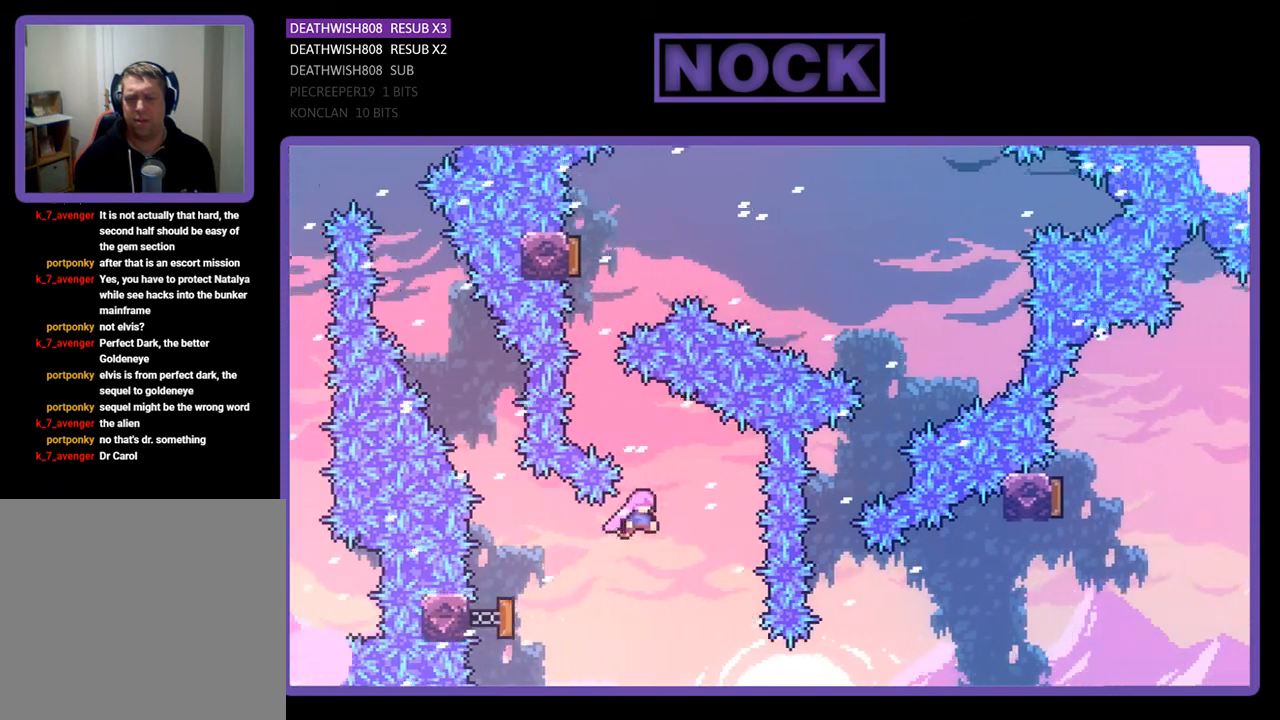
{"buttons": ["R2", "DPAD_UP", "DPAD_LEFT"], "right_stick": "center", "events": [[167, "DPAD_LEFT", "down"], [167, "DPAD_UP", "down"], [200, "CIRCLE", "down"], [500, "CIRCLE", "up"]]}
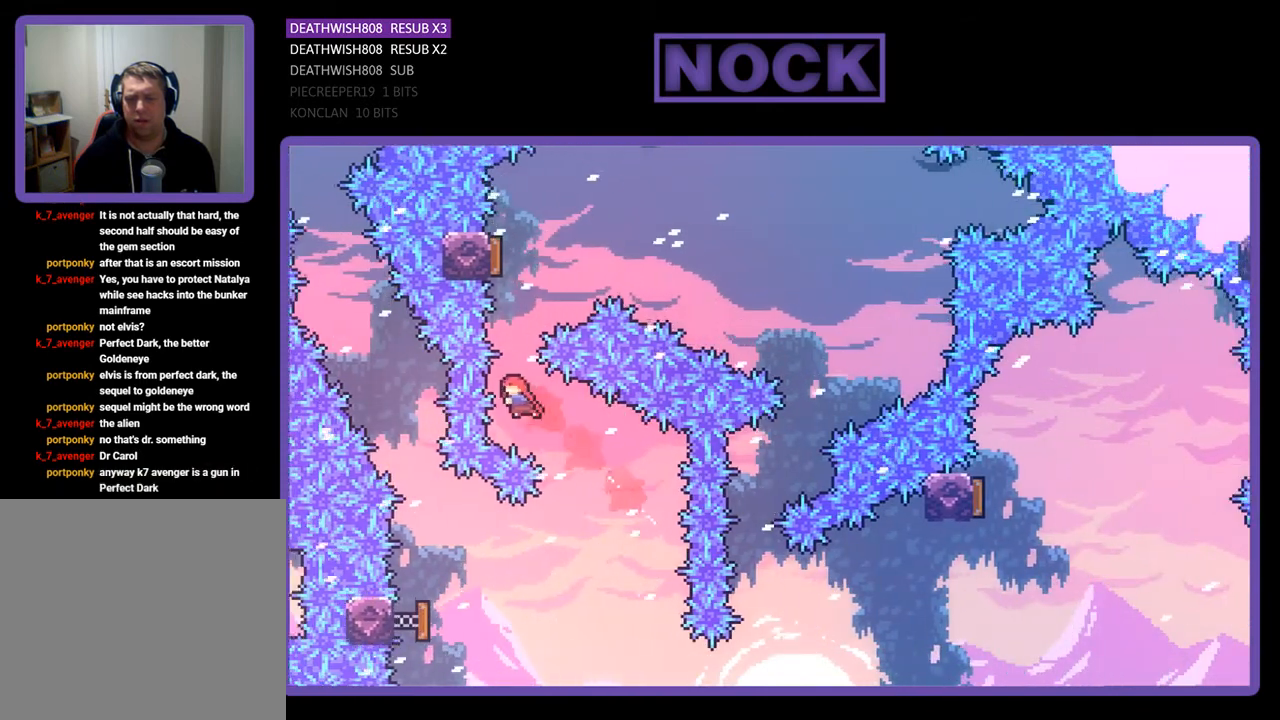
{"buttons": ["R2"], "right_stick": "center", "events": [[33, "DPAD_LEFT", "up"], [33, "DPAD_UP", "up"], [100, "CIRCLE", "down"], [100, "DPAD_UP", "down"], [300, "CIRCLE", "up"], [367, "DPAD_UP", "up"]]}
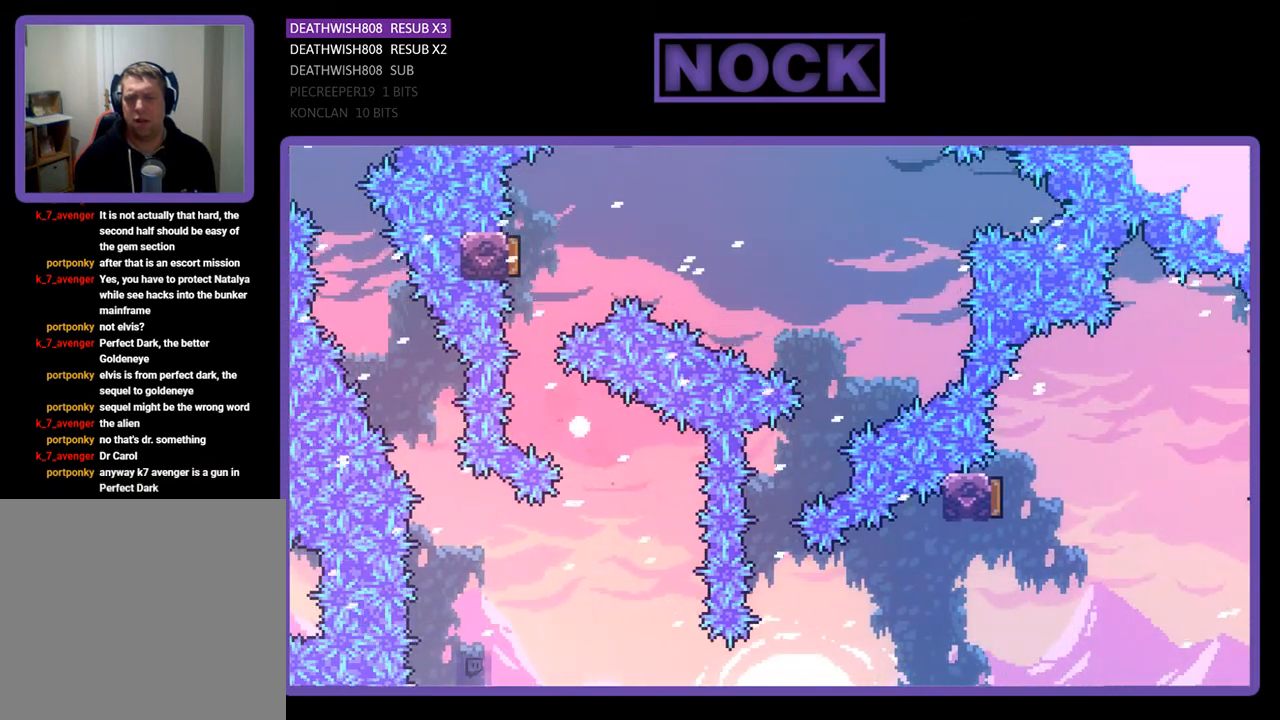
{"buttons": [], "right_stick": "center", "events": [[100, "R2", "up"]]}
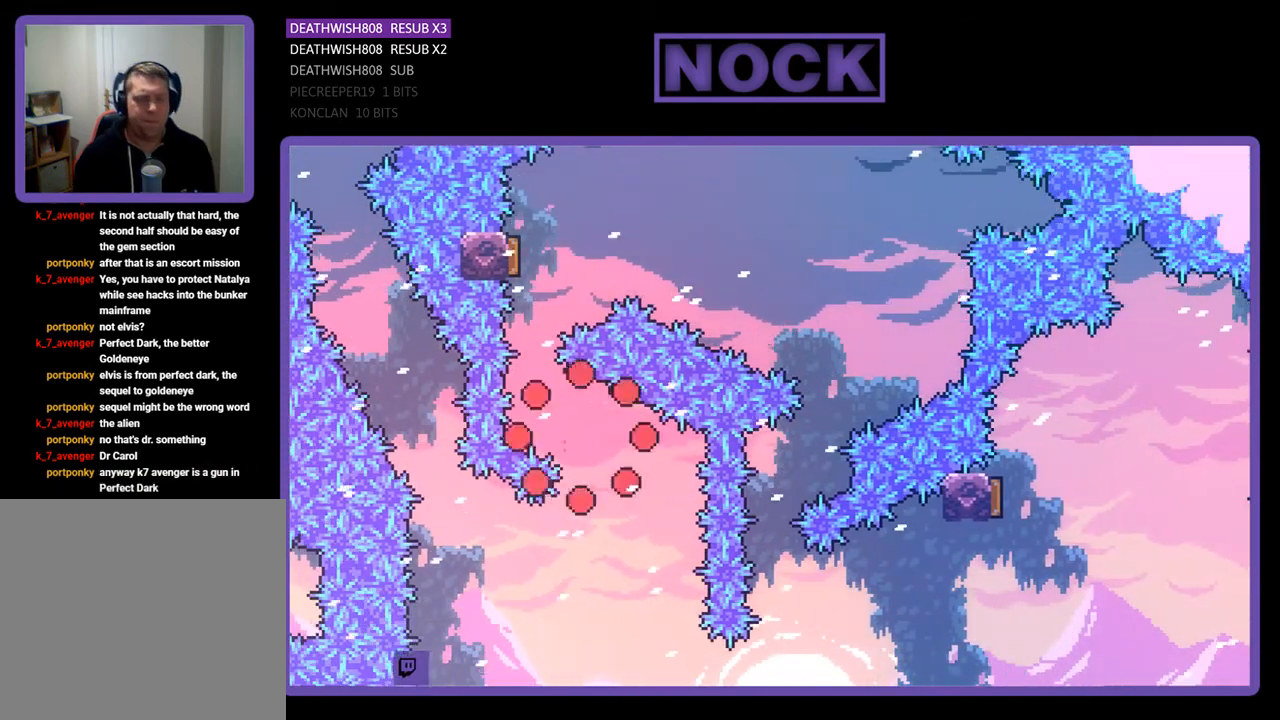
{"buttons": [], "right_stick": "center", "events": []}
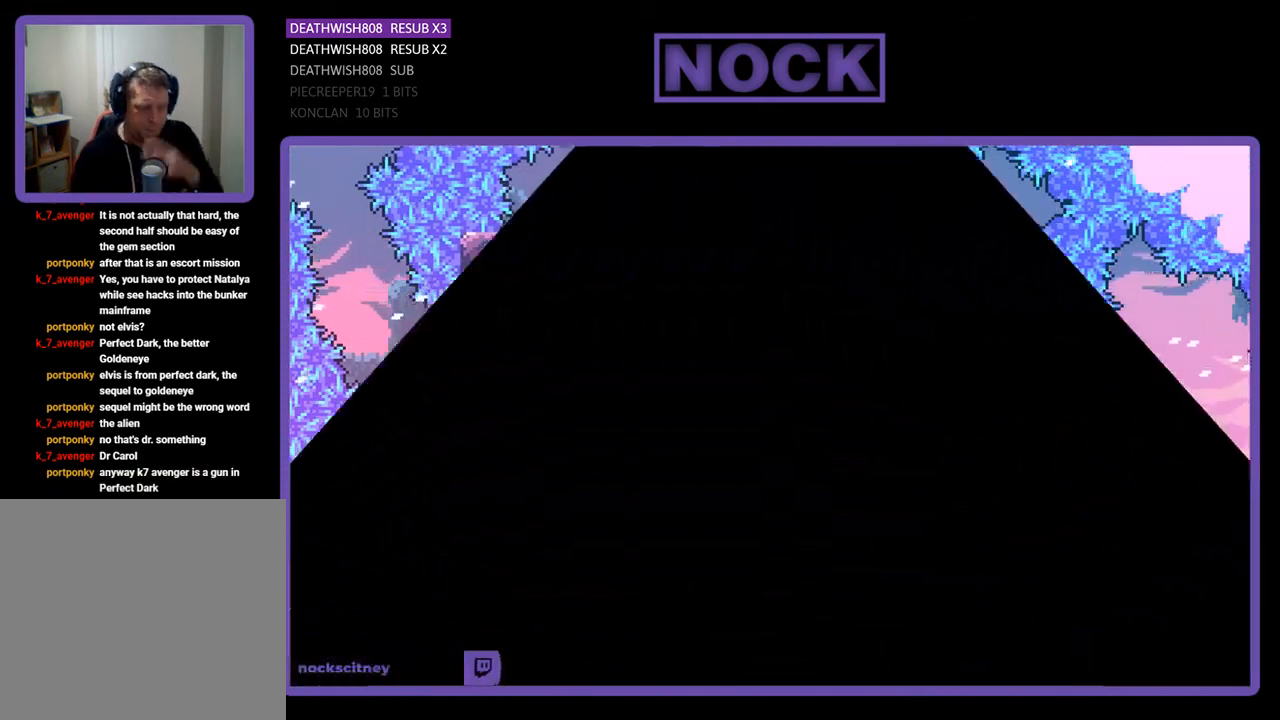
{"buttons": [], "right_stick": "center", "events": []}
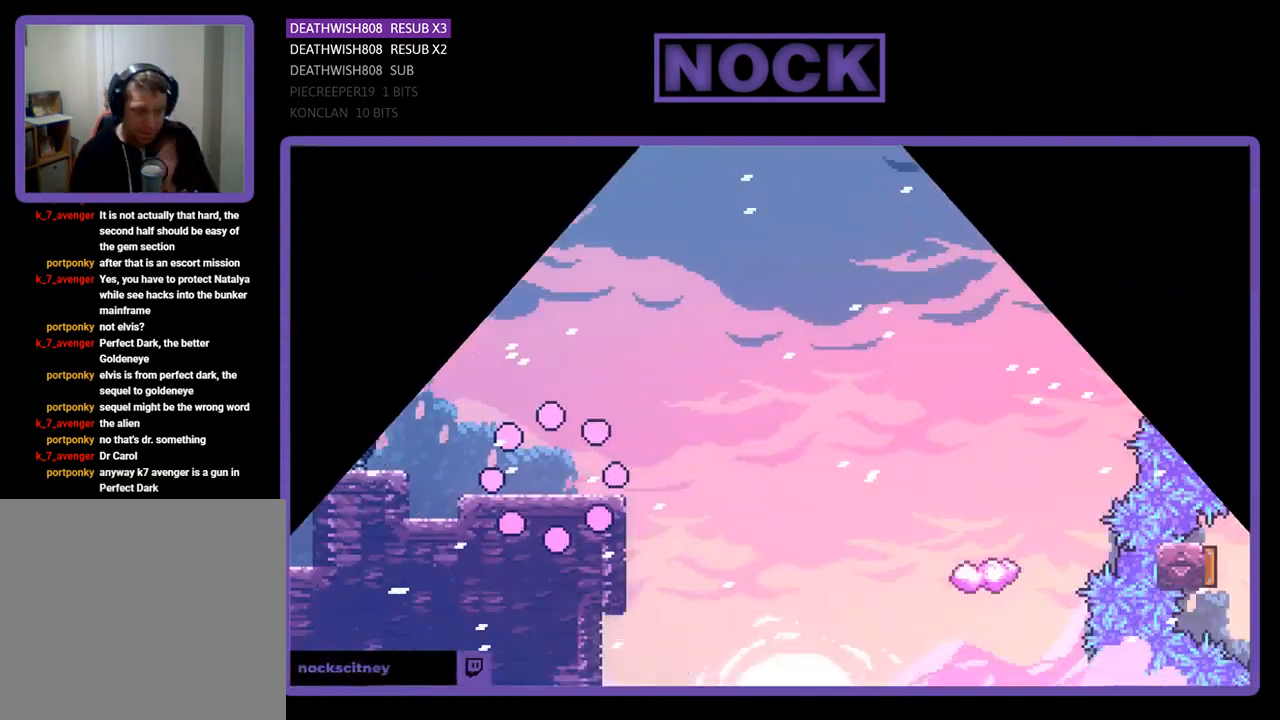
{"buttons": [], "right_stick": "center", "events": []}
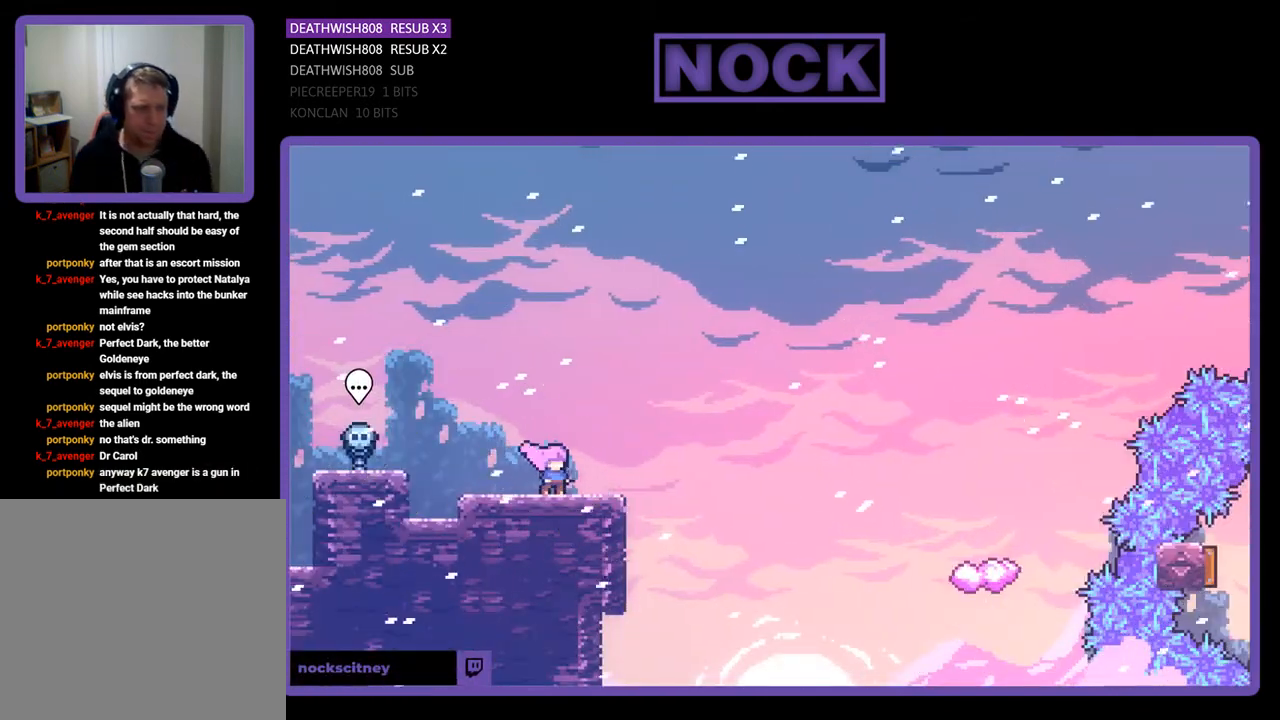
{"buttons": [], "right_stick": "center", "events": []}
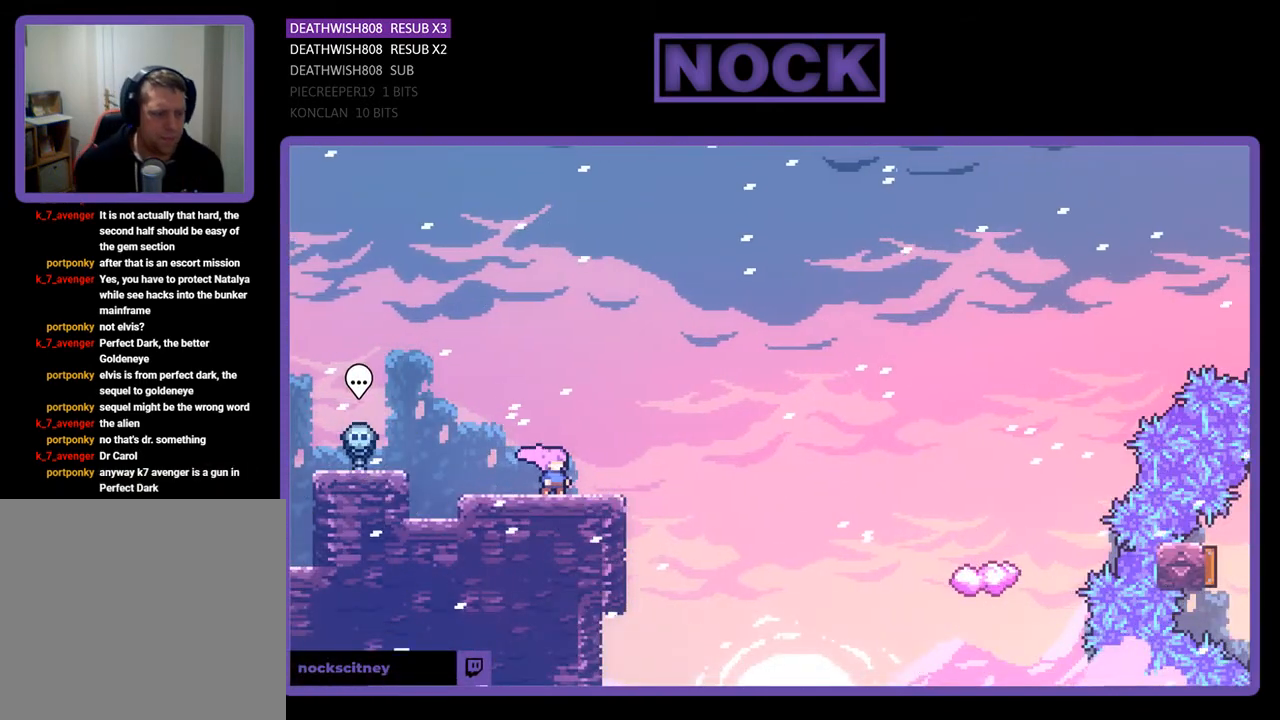
{"buttons": [], "right_stick": "center", "events": []}